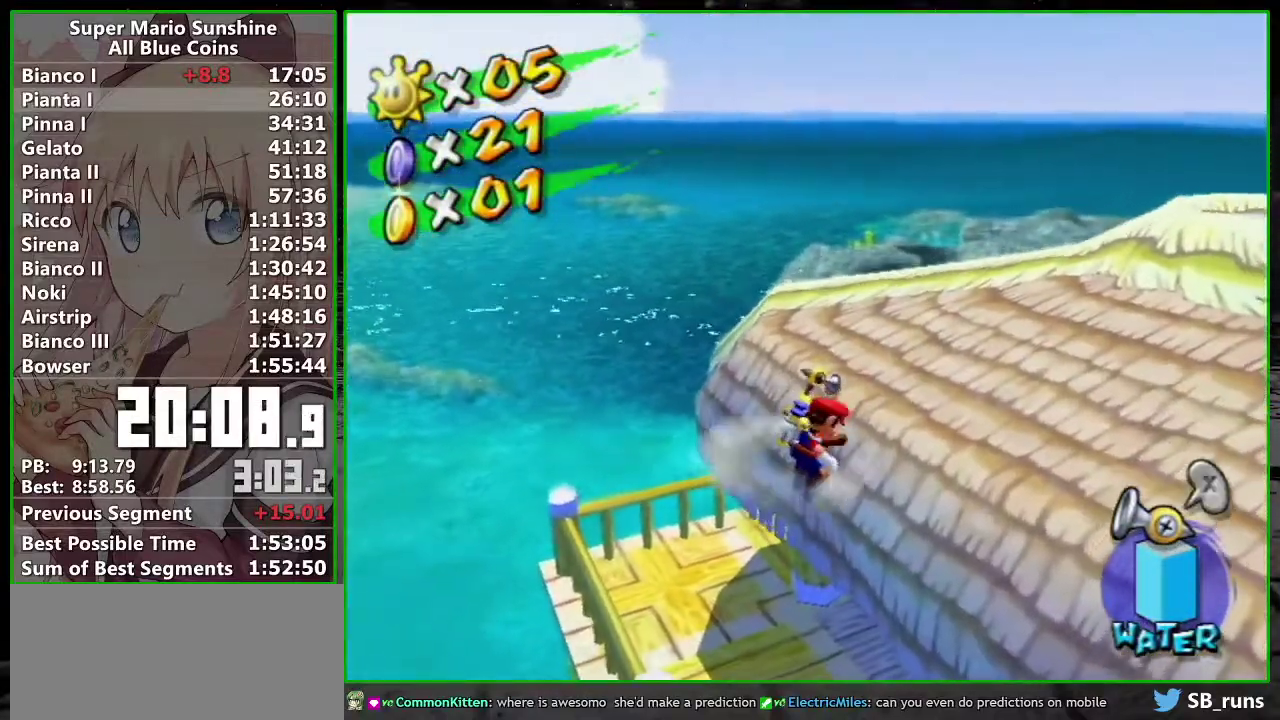
Gameplay with a controller (Nintendo layout); each line is a JSON object with the inputs held at the frame after it. "events" lists button and stick changes between this image and that frame as [ms after this image, input, new state], when the widget could be followed in between. Not read: L3 R3.
{"buttons": ["A"], "left_stick": "down-left", "right_stick": "center", "events": [[83, "L1", "down"], [200, "L1", "up"], [417, "A", "down"], [450, "left_stick", "down-left"]]}
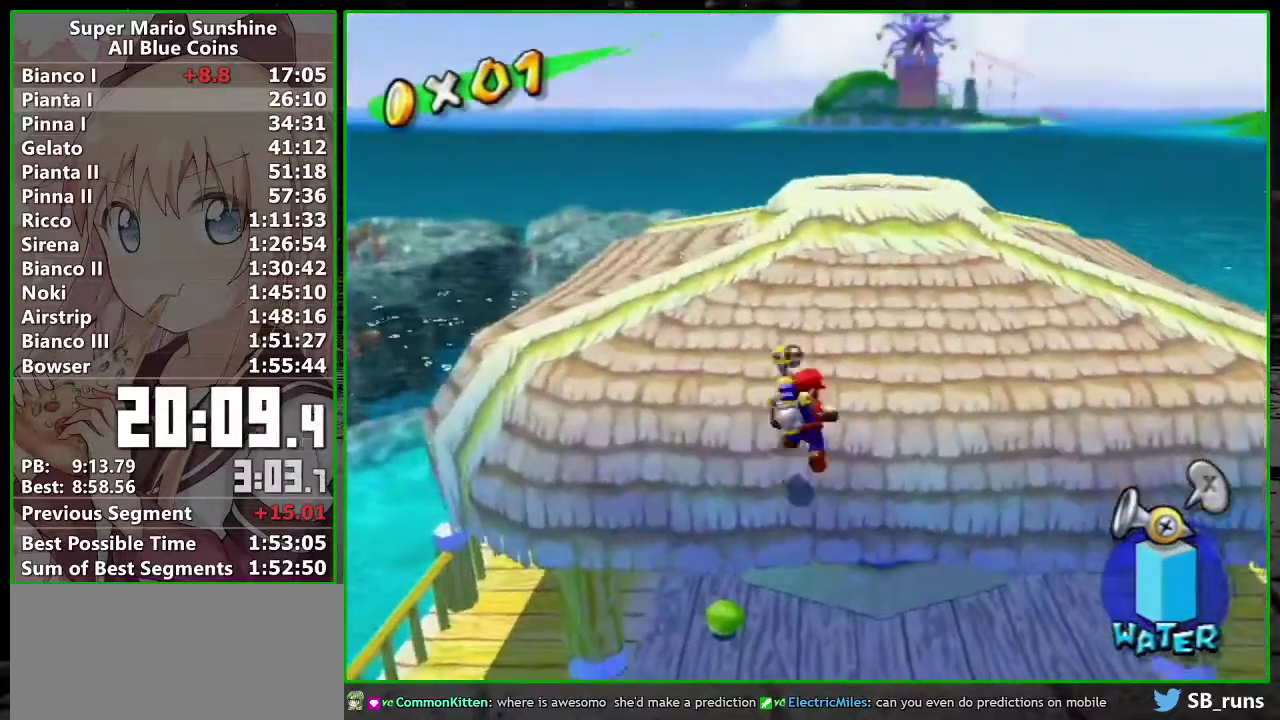
{"buttons": [], "left_stick": "down-left", "right_stick": "center", "events": [[83, "A", "up"]]}
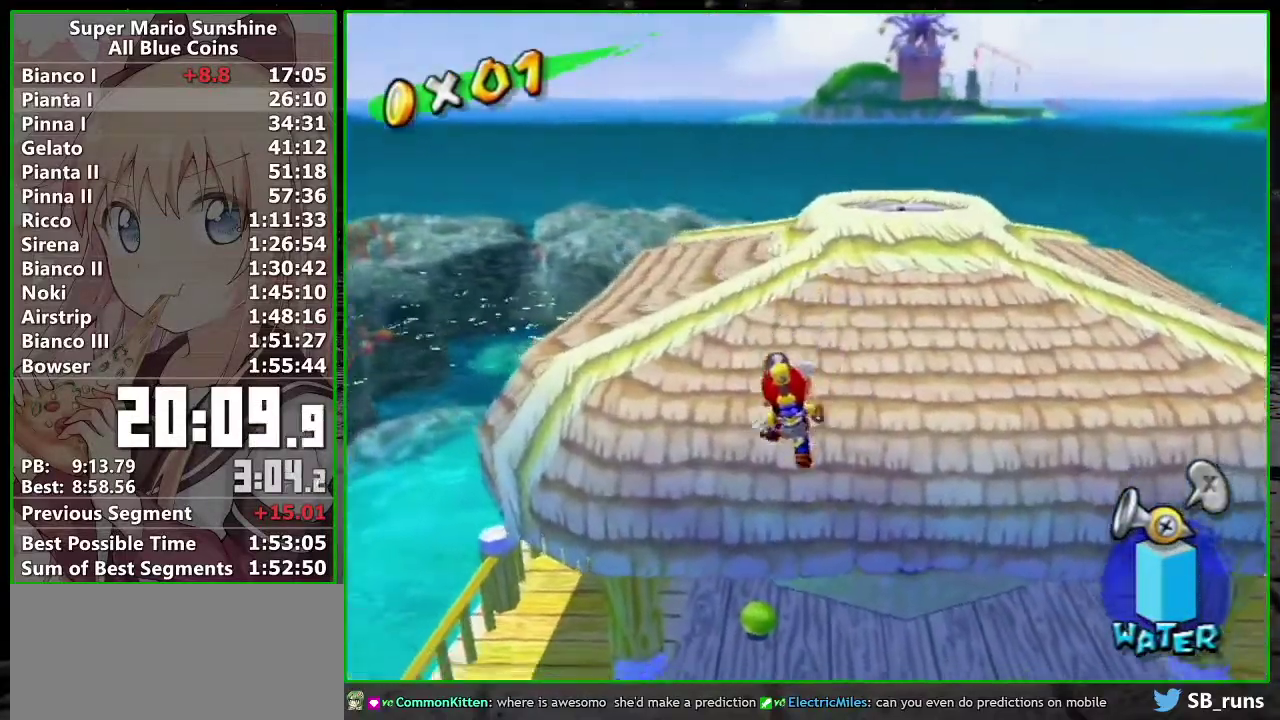
{"buttons": ["B"], "left_stick": "up", "right_stick": "center", "events": [[50, "left_stick", "center"], [167, "left_stick", "up"], [233, "B", "down"], [300, "B", "up"], [417, "B", "down"]]}
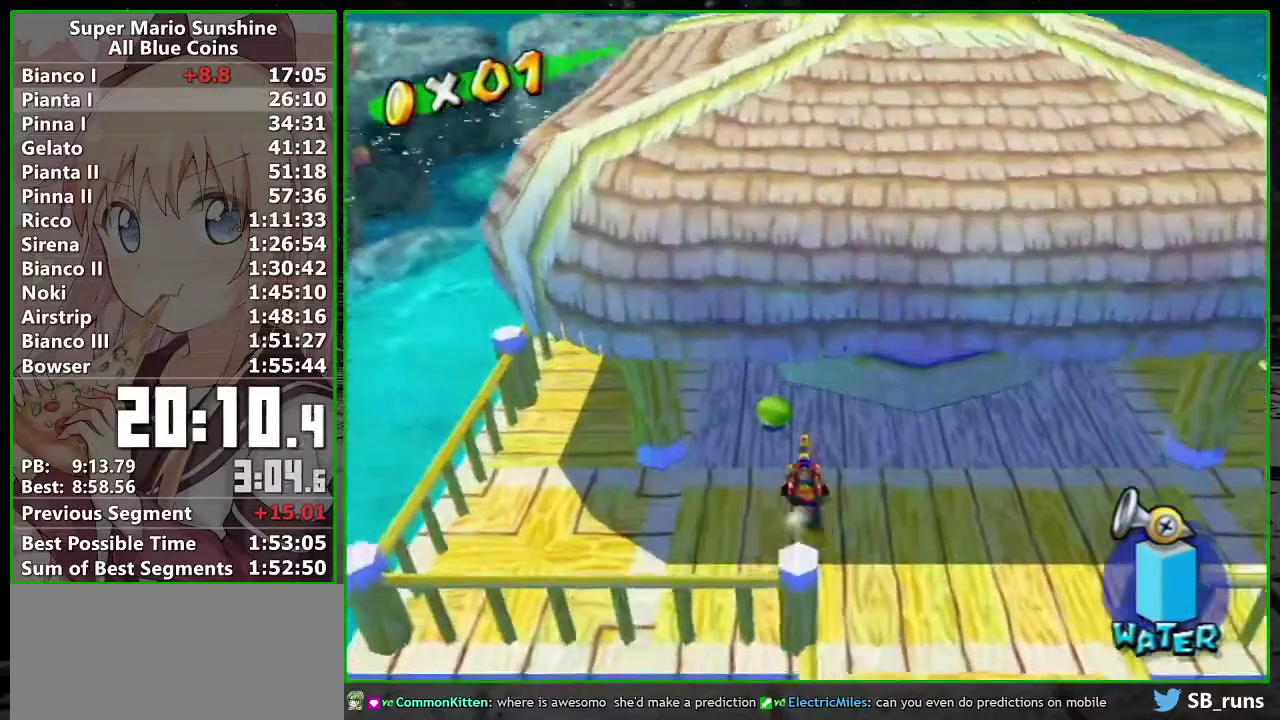
{"buttons": [], "left_stick": "center", "right_stick": "center", "events": [[367, "B", "up"], [400, "left_stick", "center"]]}
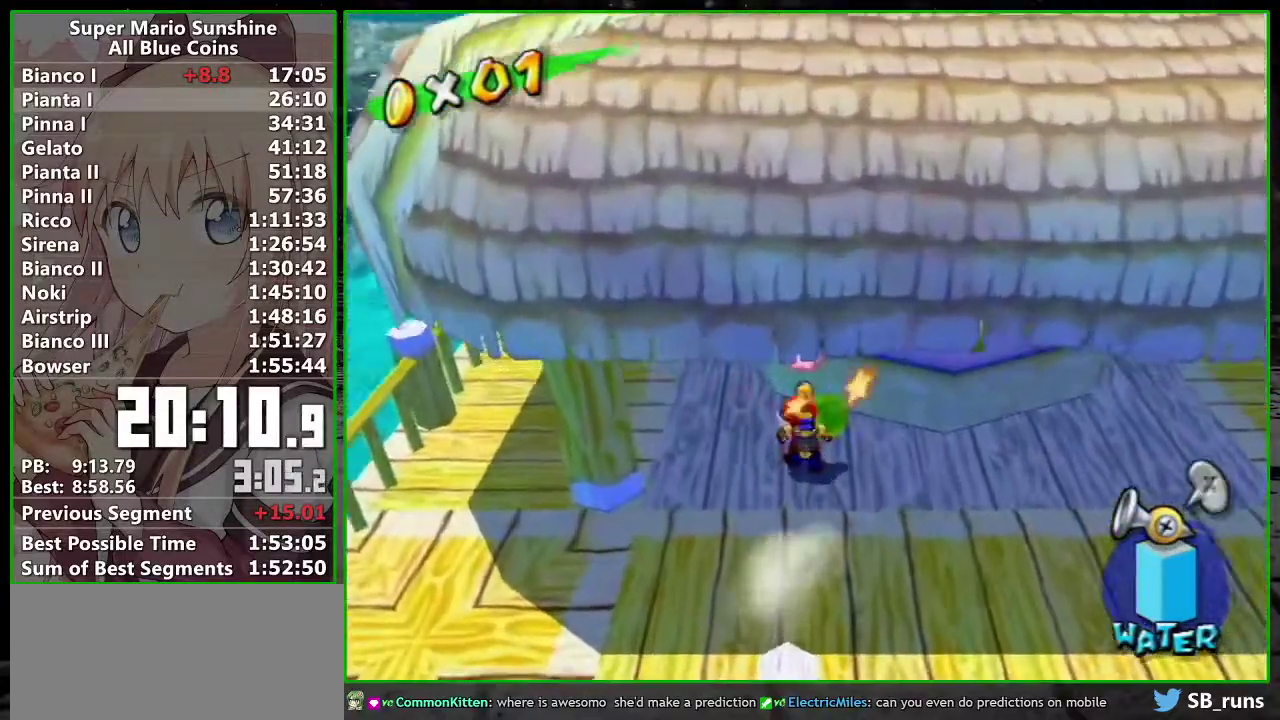
{"buttons": [], "left_stick": "right", "right_stick": "center", "events": [[150, "A", "down"], [200, "A", "up"], [233, "left_stick", "right"]]}
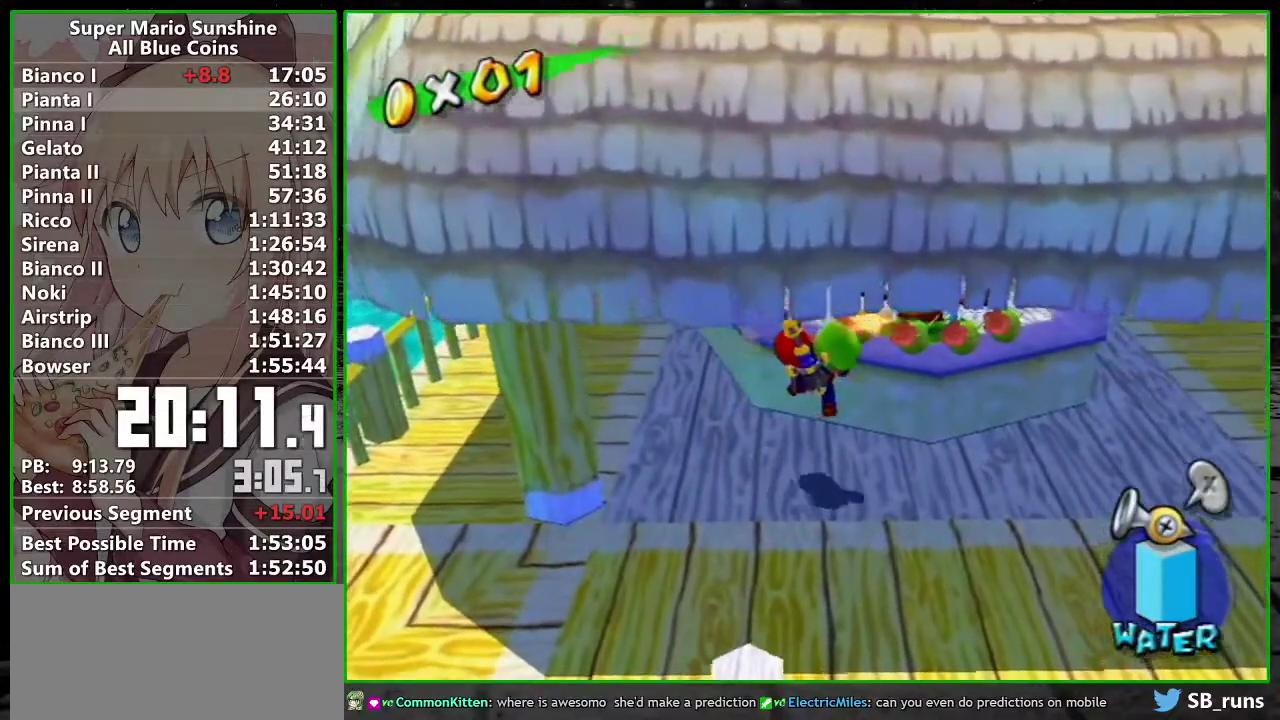
{"buttons": [], "left_stick": "right", "right_stick": "center", "events": [[133, "left_stick", "center"], [300, "A", "down"], [400, "left_stick", "right"], [467, "A", "up"]]}
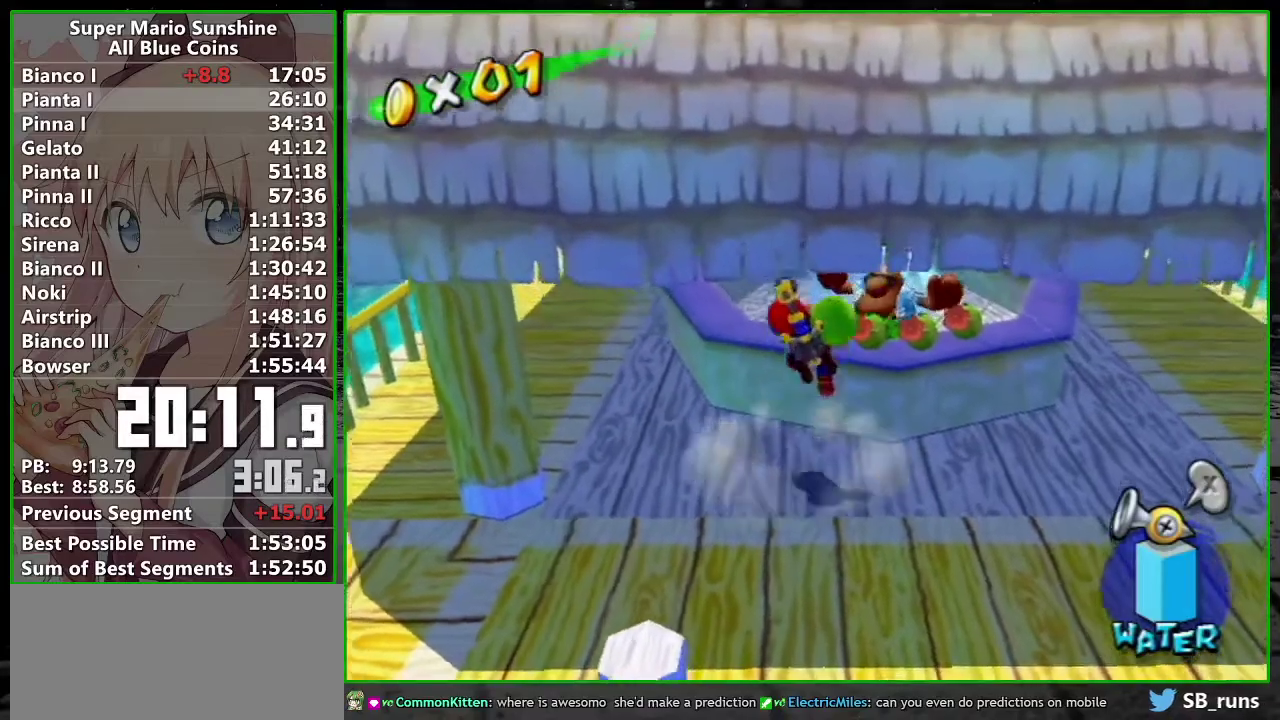
{"buttons": [], "left_stick": "center", "right_stick": "center", "events": [[417, "left_stick", "center"]]}
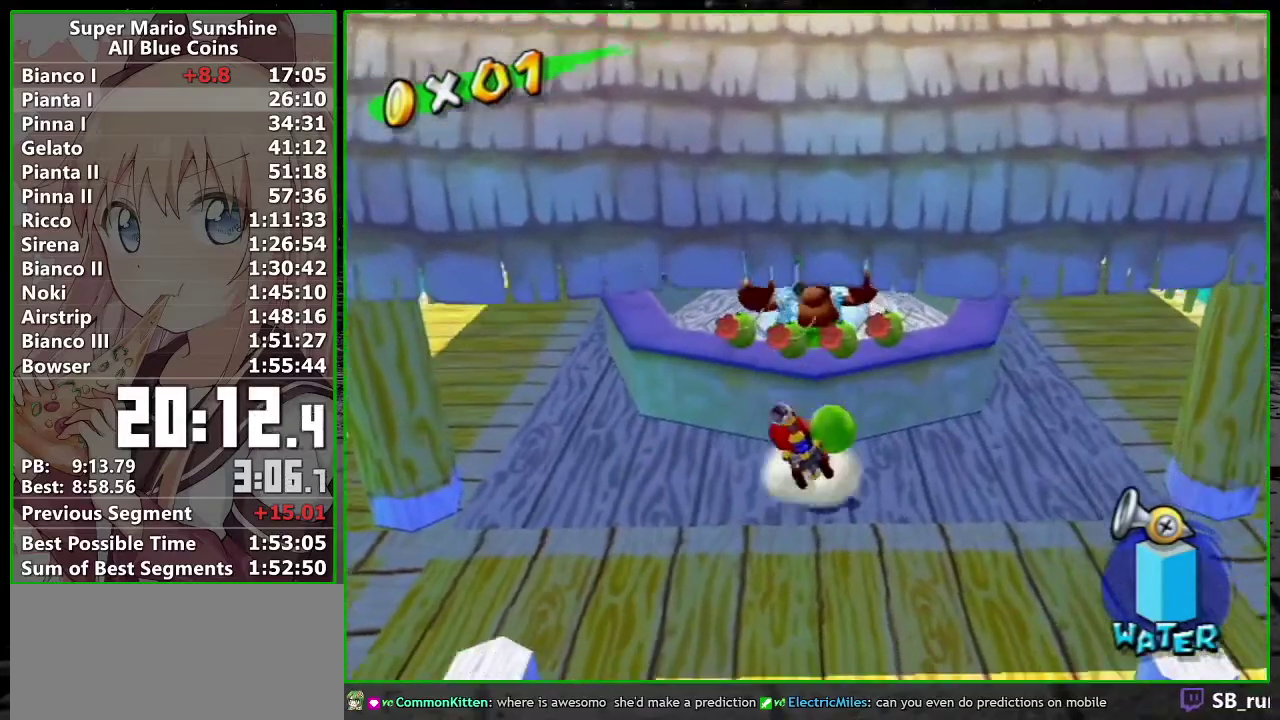
{"buttons": [], "left_stick": "down", "right_stick": "center", "events": [[117, "A", "down"], [233, "left_stick", "down"], [267, "A", "up"]]}
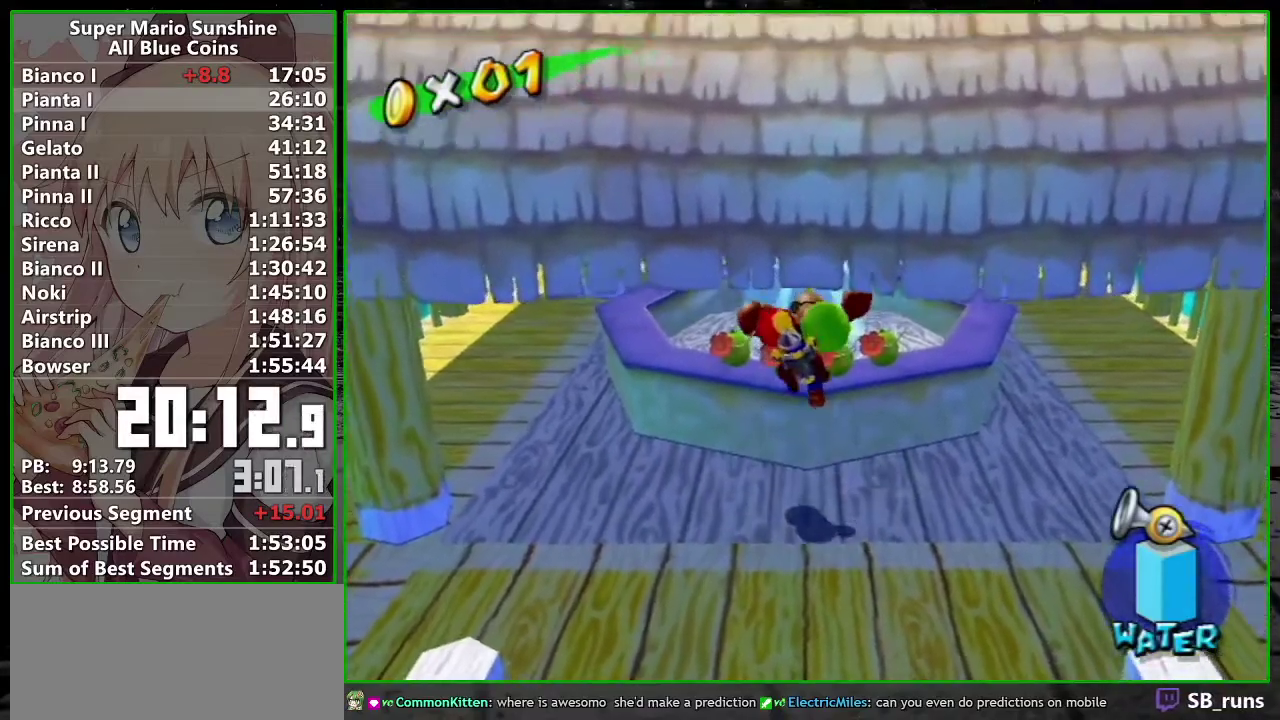
{"buttons": ["R1"], "left_stick": "up", "right_stick": "center", "events": [[267, "left_stick", "center"], [483, "R1", "down"], [483, "left_stick", "up"]]}
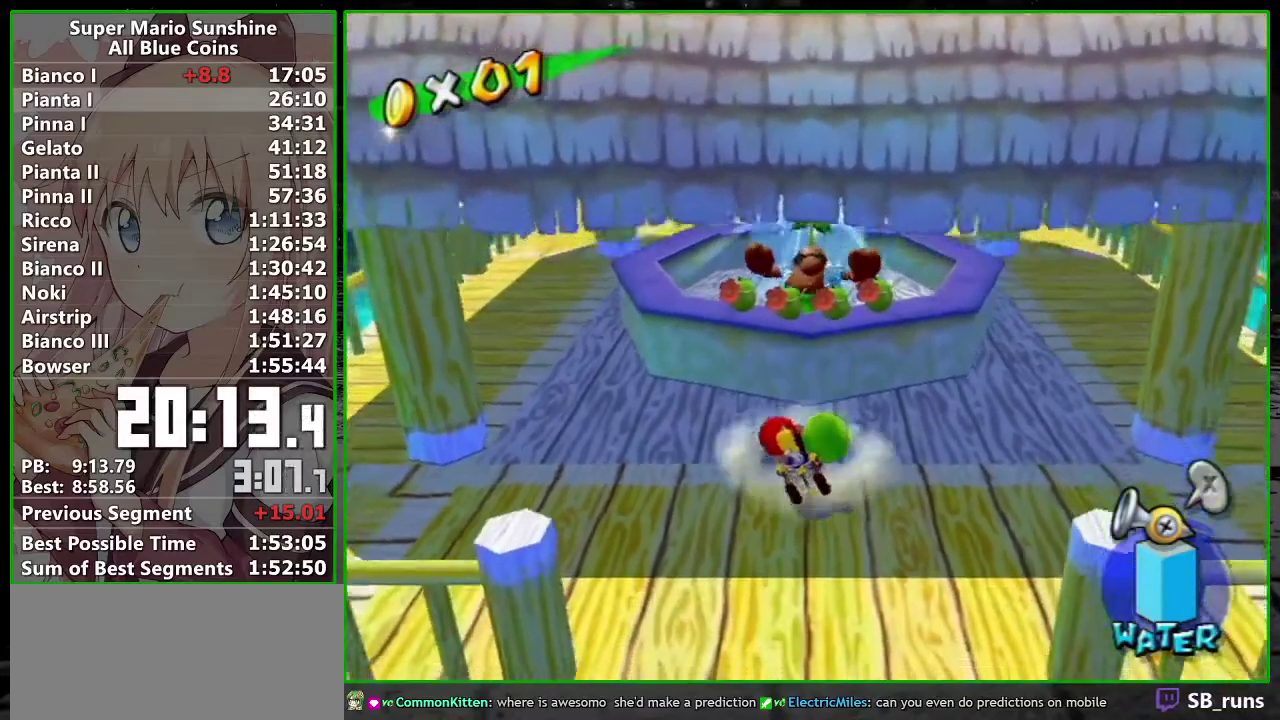
{"buttons": ["A", "R1"], "left_stick": "up", "right_stick": "center", "events": [[100, "A", "down"]]}
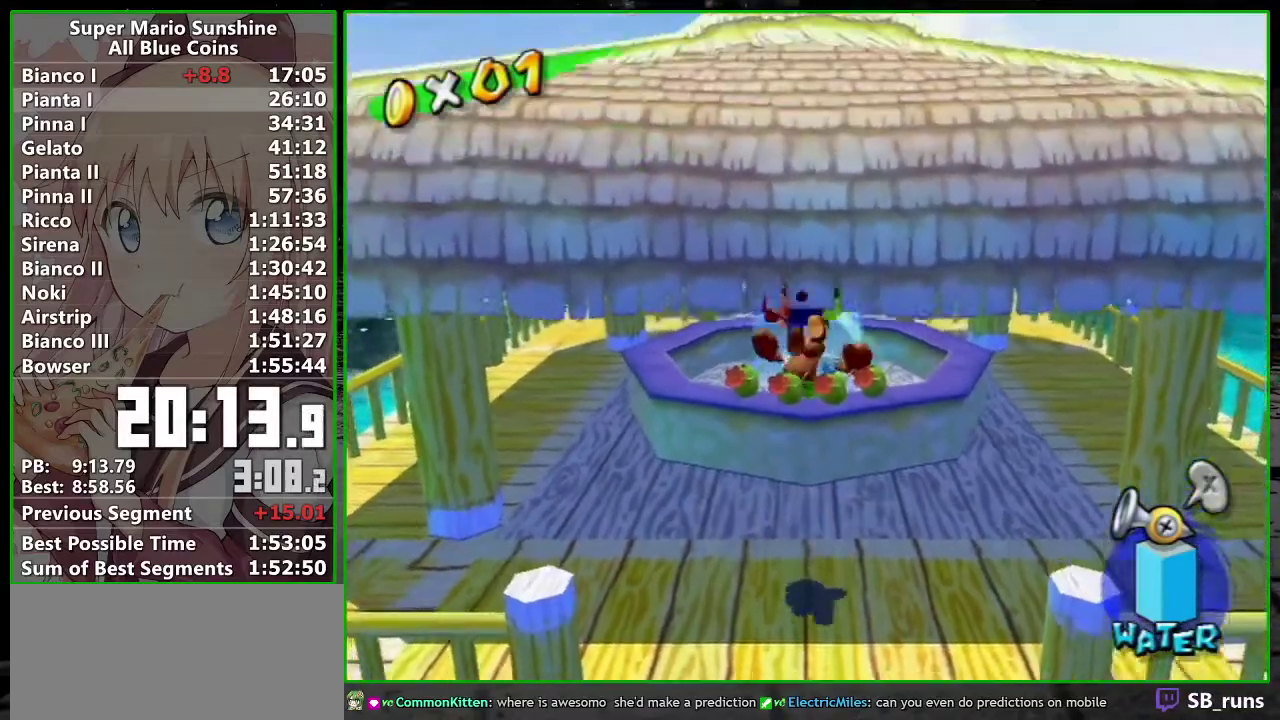
{"buttons": [], "left_stick": "center", "right_stick": "center", "events": [[233, "A", "up"], [300, "R1", "up"], [333, "left_stick", "center"]]}
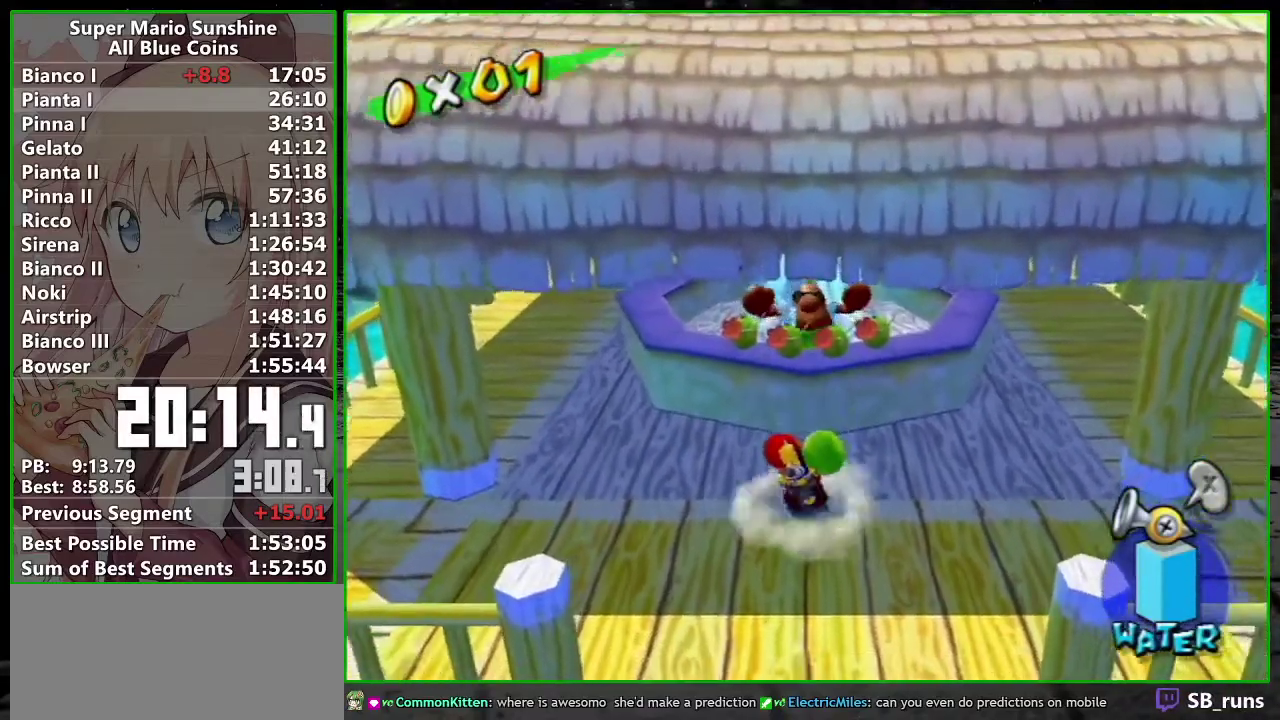
{"buttons": [], "left_stick": "center", "right_stick": "center", "events": [[17, "A", "down"], [117, "A", "up"], [150, "left_stick", "down"], [400, "left_stick", "center"]]}
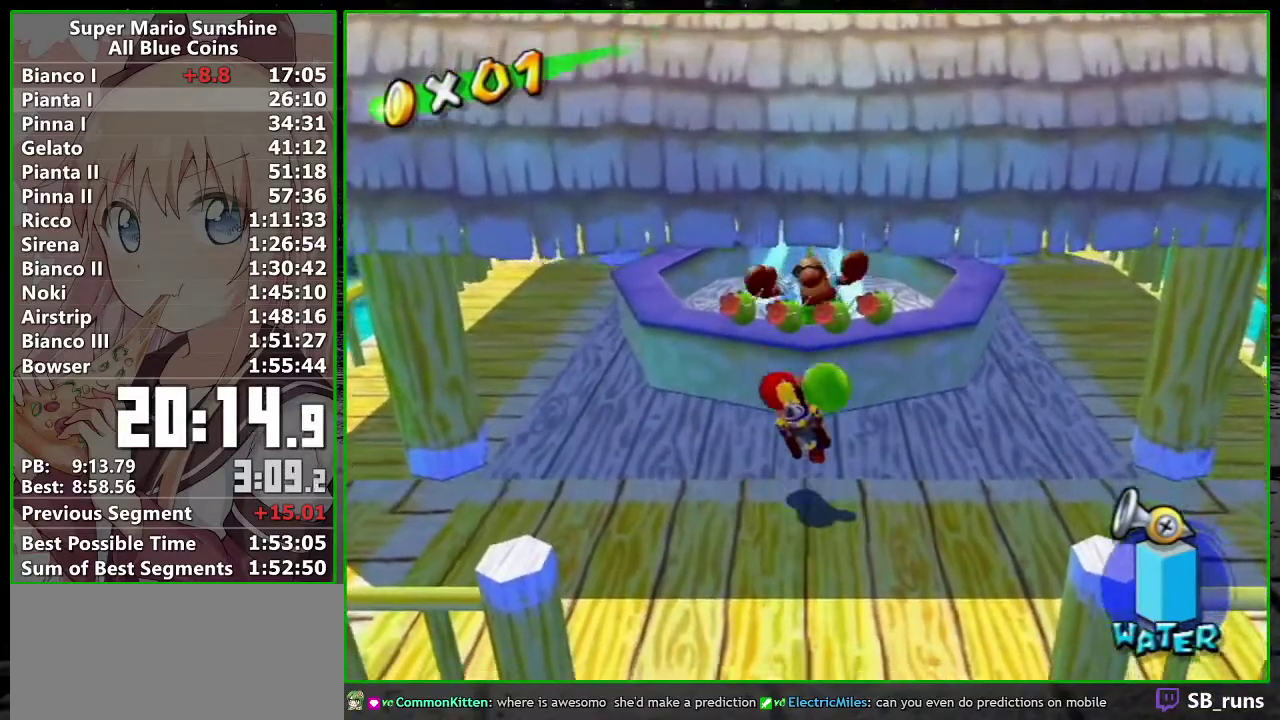
{"buttons": ["A", "R1"], "left_stick": "up", "right_stick": "center", "events": [[267, "left_stick", "up"], [300, "R1", "down"], [433, "A", "down"]]}
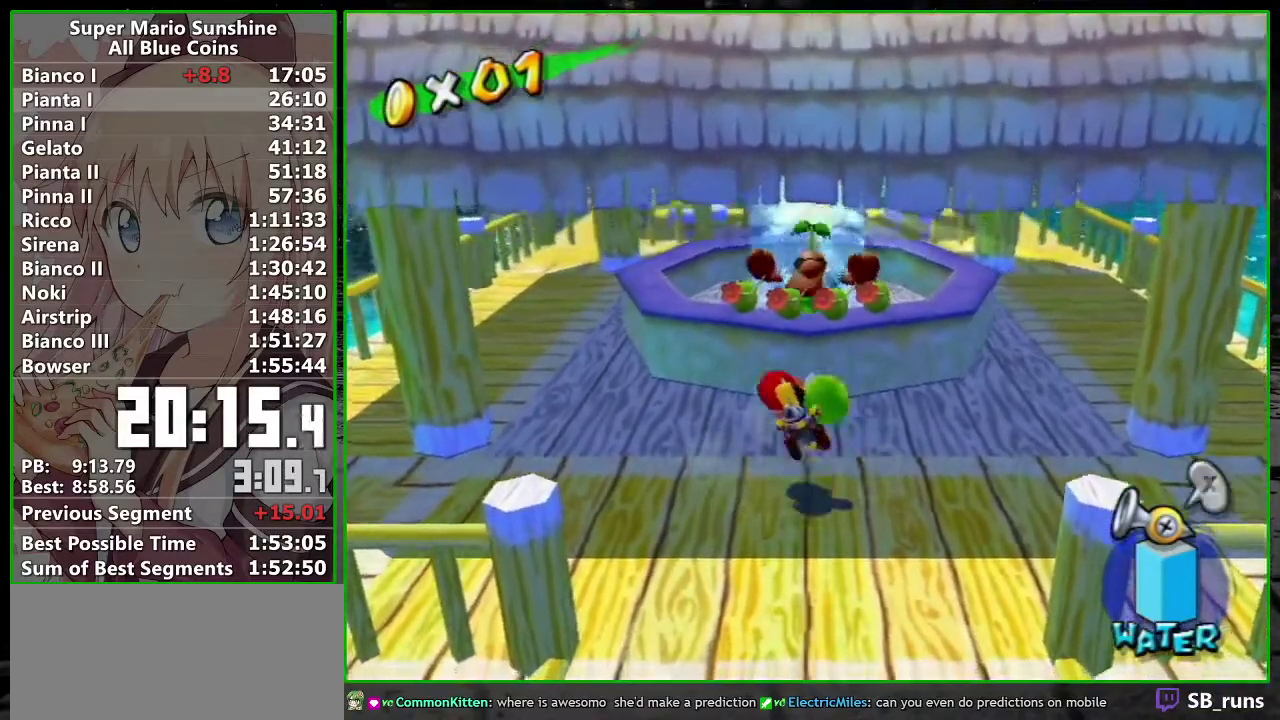
{"buttons": ["A", "R1"], "left_stick": "up", "right_stick": "center", "events": []}
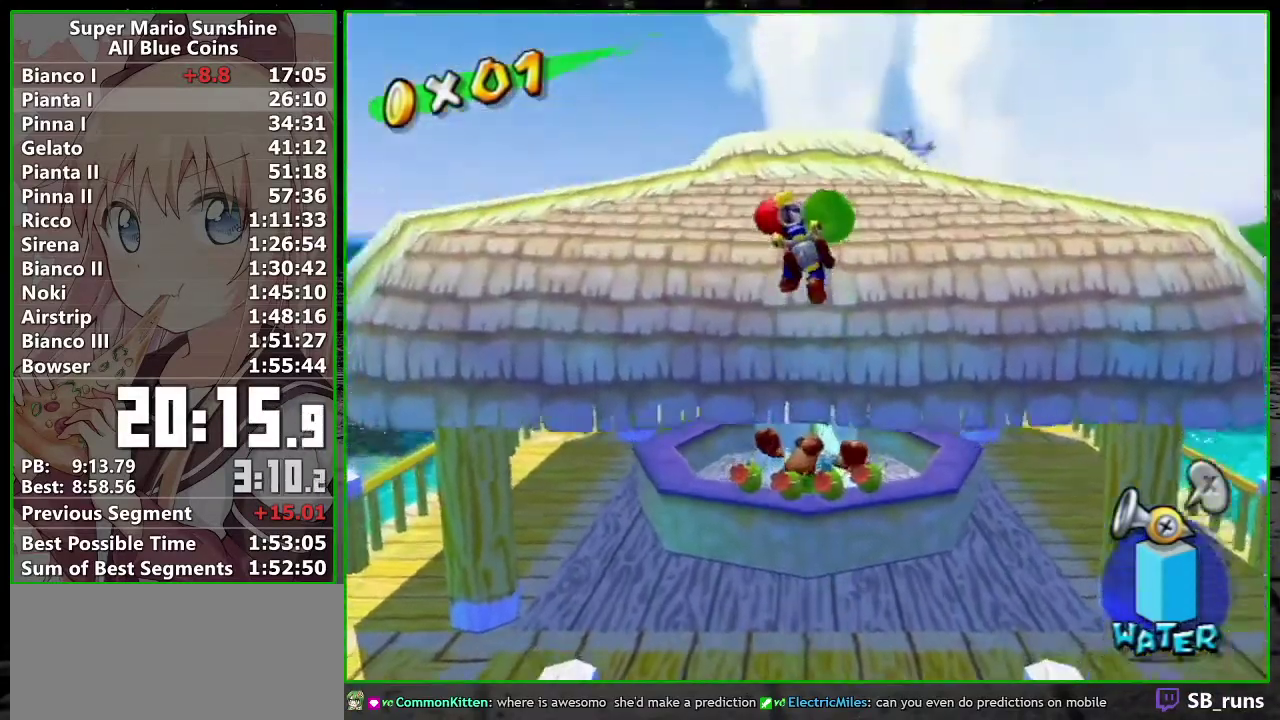
{"buttons": [], "left_stick": "up", "right_stick": "center", "events": [[150, "A", "up"], [183, "R1", "up"], [333, "X", "down"], [450, "X", "up"]]}
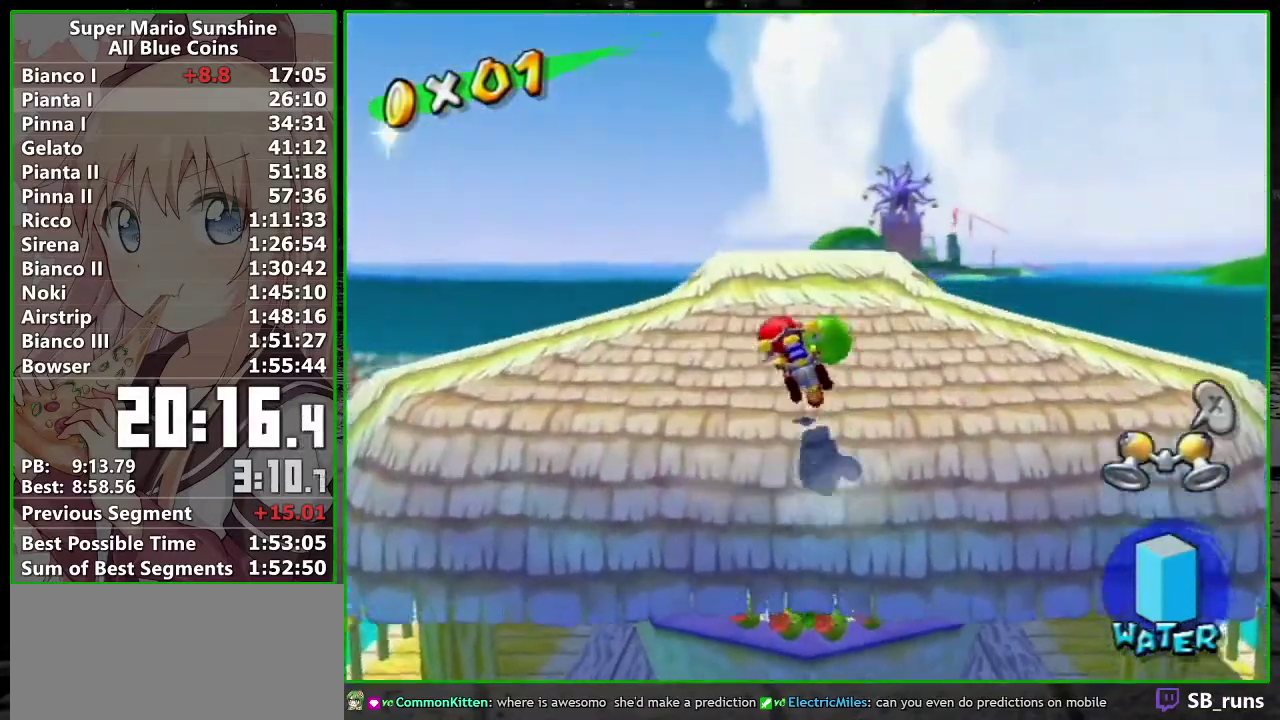
{"buttons": [], "left_stick": "center", "right_stick": "center", "events": [[300, "left_stick", "center"]]}
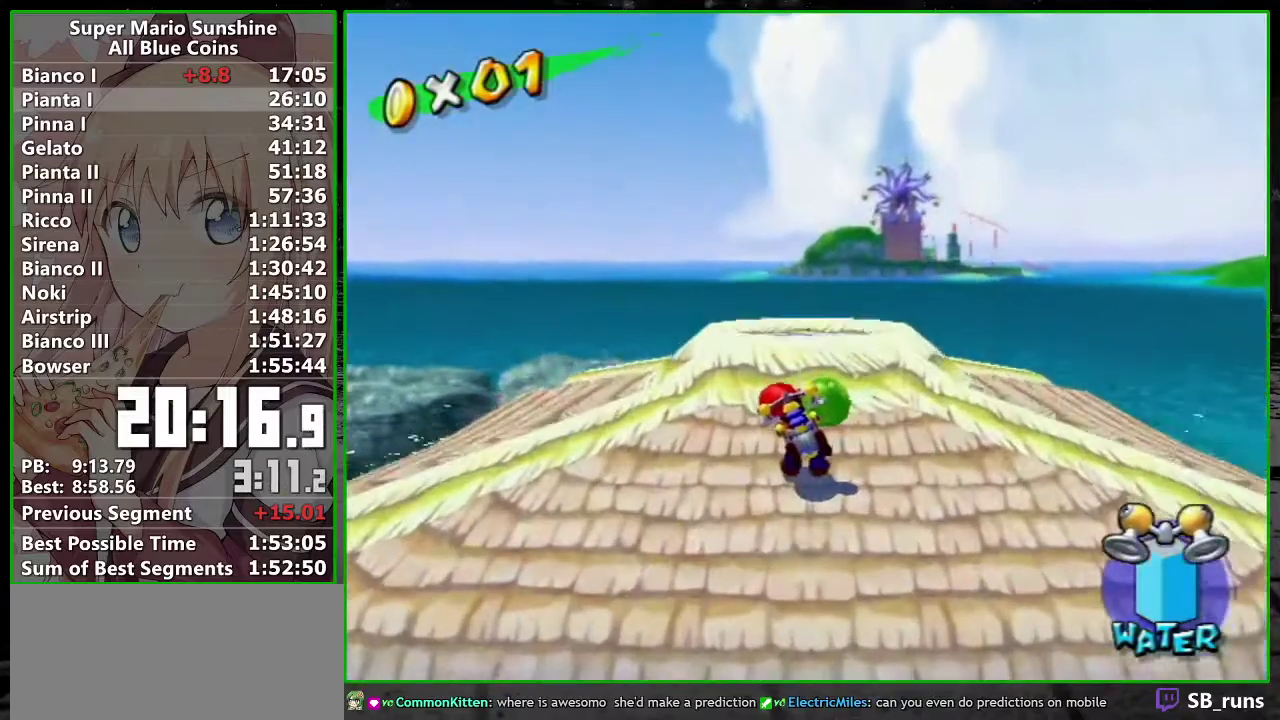
{"buttons": [], "left_stick": "up", "right_stick": "center", "events": [[50, "left_stick", "up"], [200, "left_stick", "center"], [467, "left_stick", "up"]]}
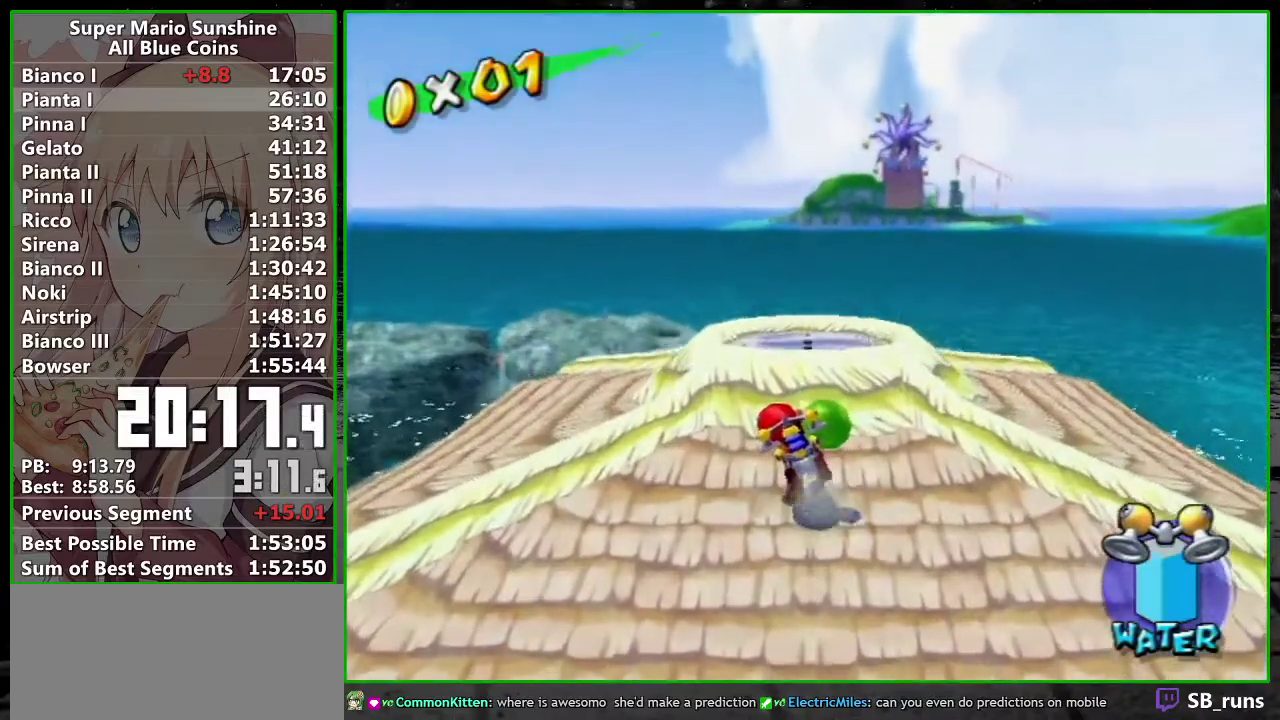
{"buttons": [], "left_stick": "up", "right_stick": "center", "events": [[50, "left_stick", "center"], [400, "B", "down"], [483, "B", "up"], [483, "left_stick", "up"]]}
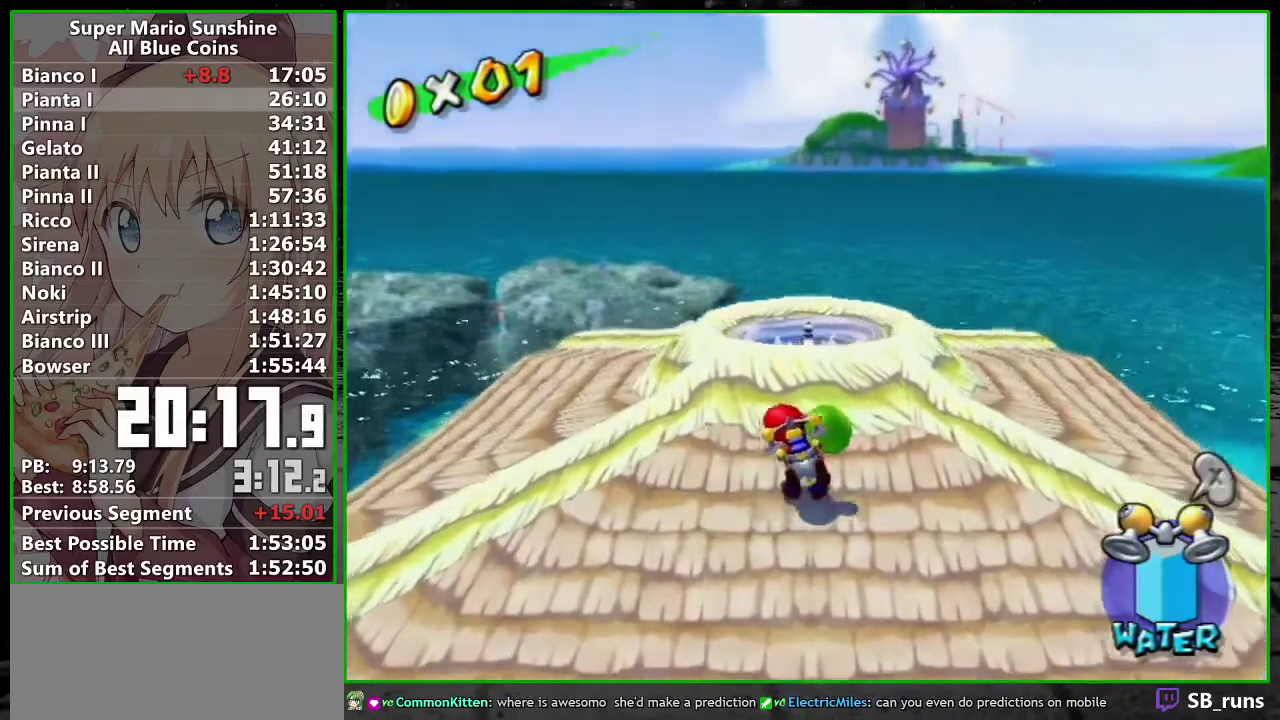
{"buttons": [], "left_stick": "up", "right_stick": "center", "events": []}
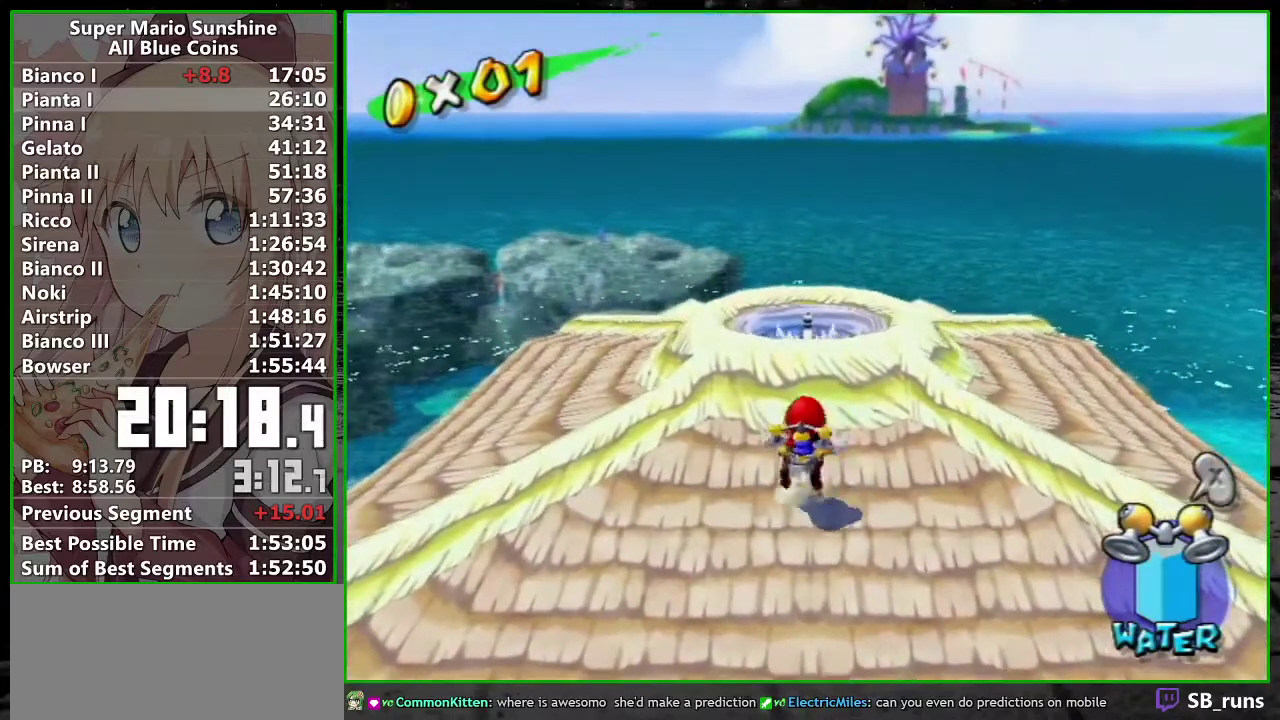
{"buttons": [], "left_stick": "up", "right_stick": "center", "events": []}
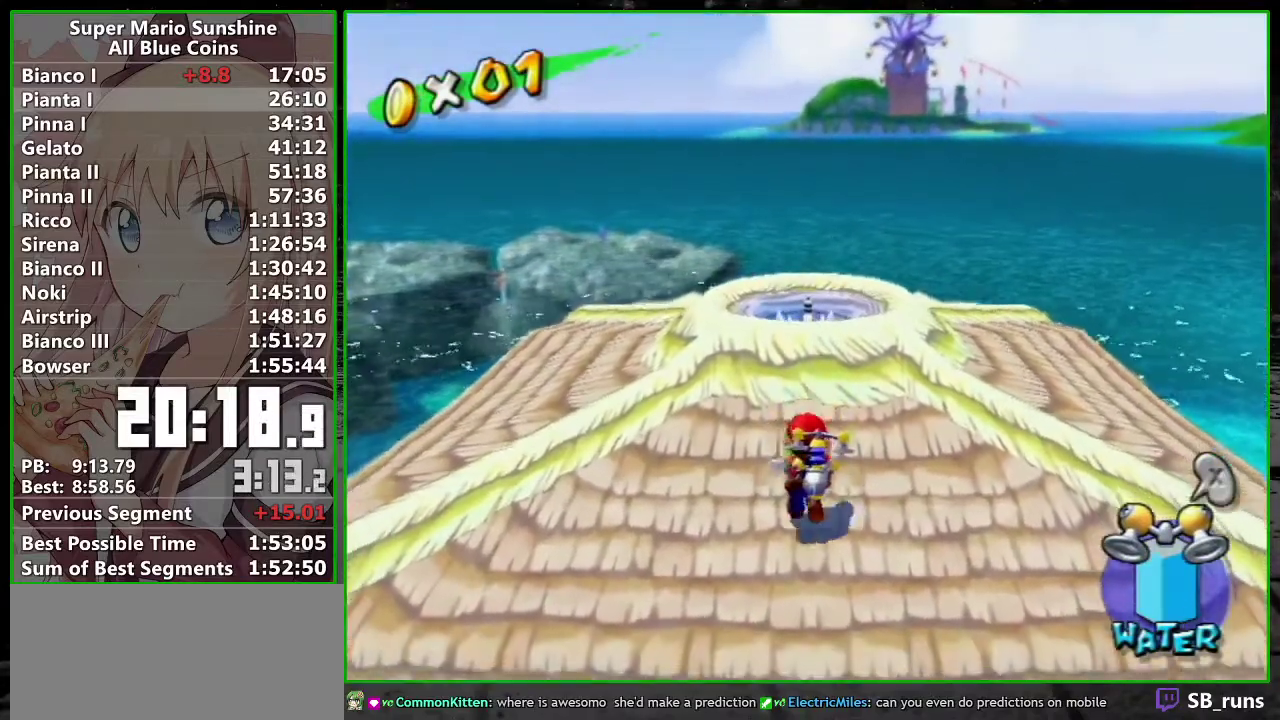
{"buttons": [], "left_stick": "up", "right_stick": "center", "events": []}
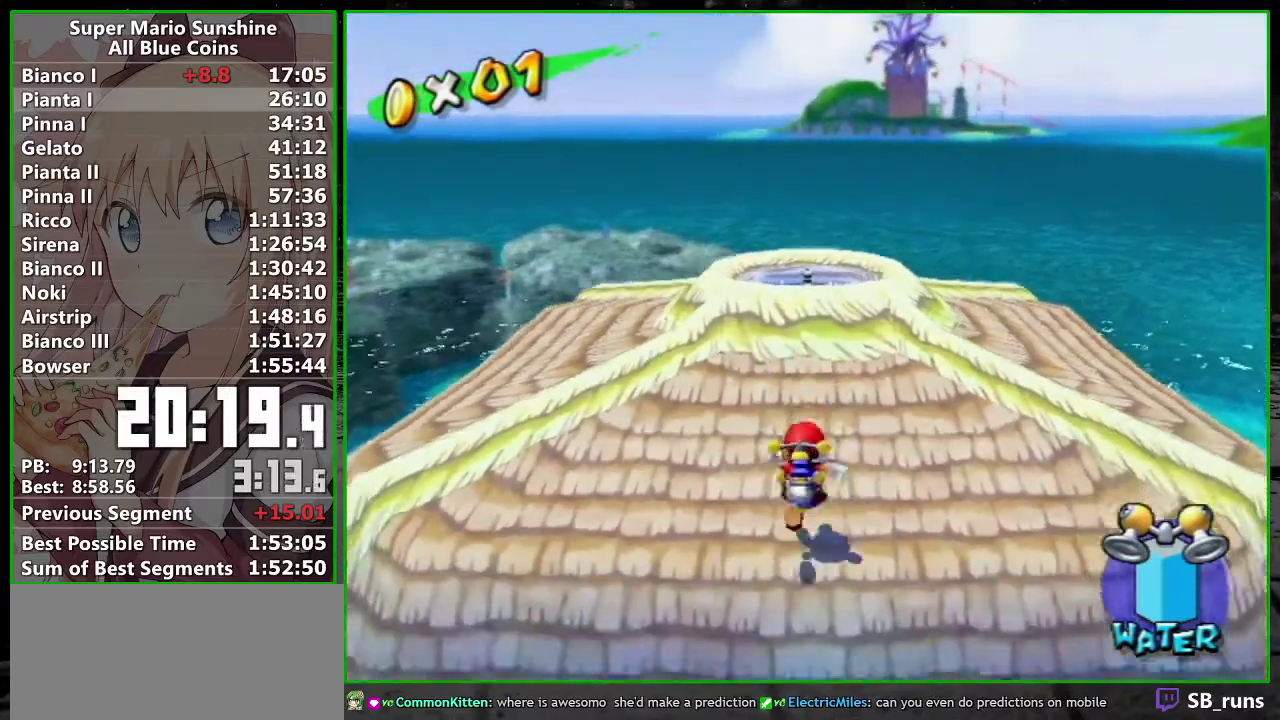
{"buttons": ["R1"], "left_stick": "up", "right_stick": "center", "events": [[367, "R1", "down"]]}
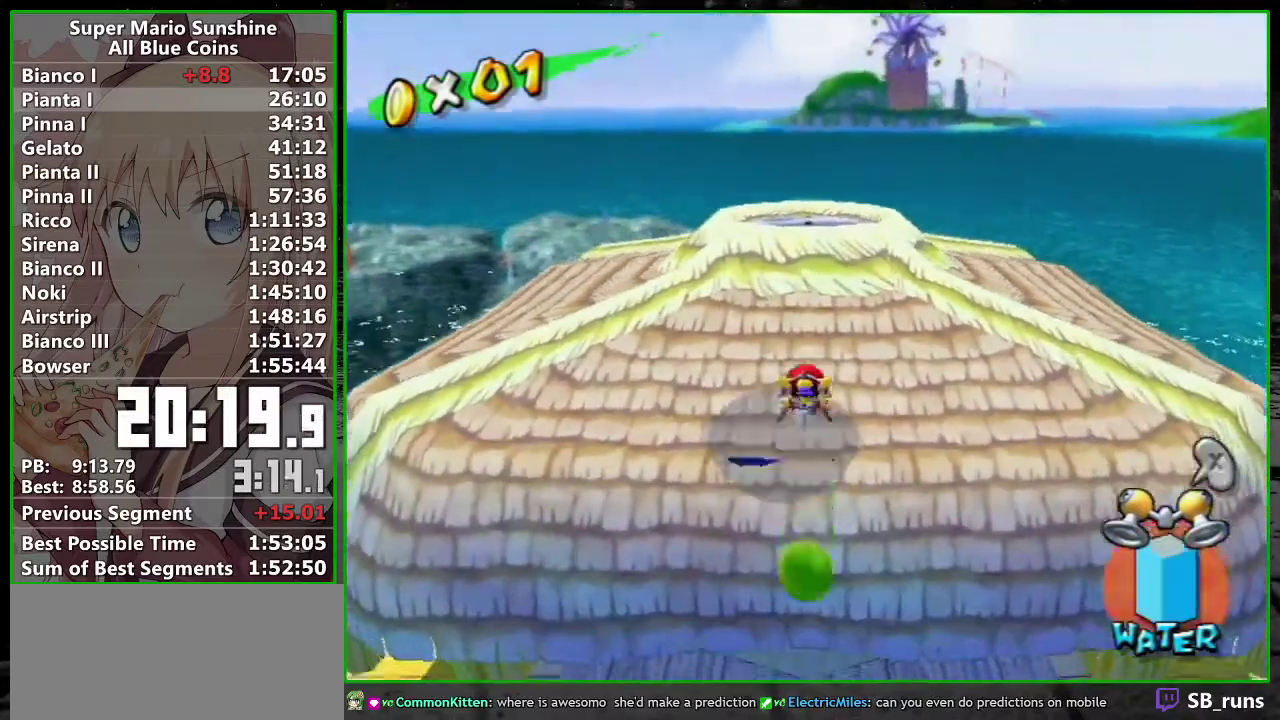
{"buttons": ["R1"], "left_stick": "center", "right_stick": "center", "events": [[183, "left_stick", "down"], [417, "left_stick", "center"]]}
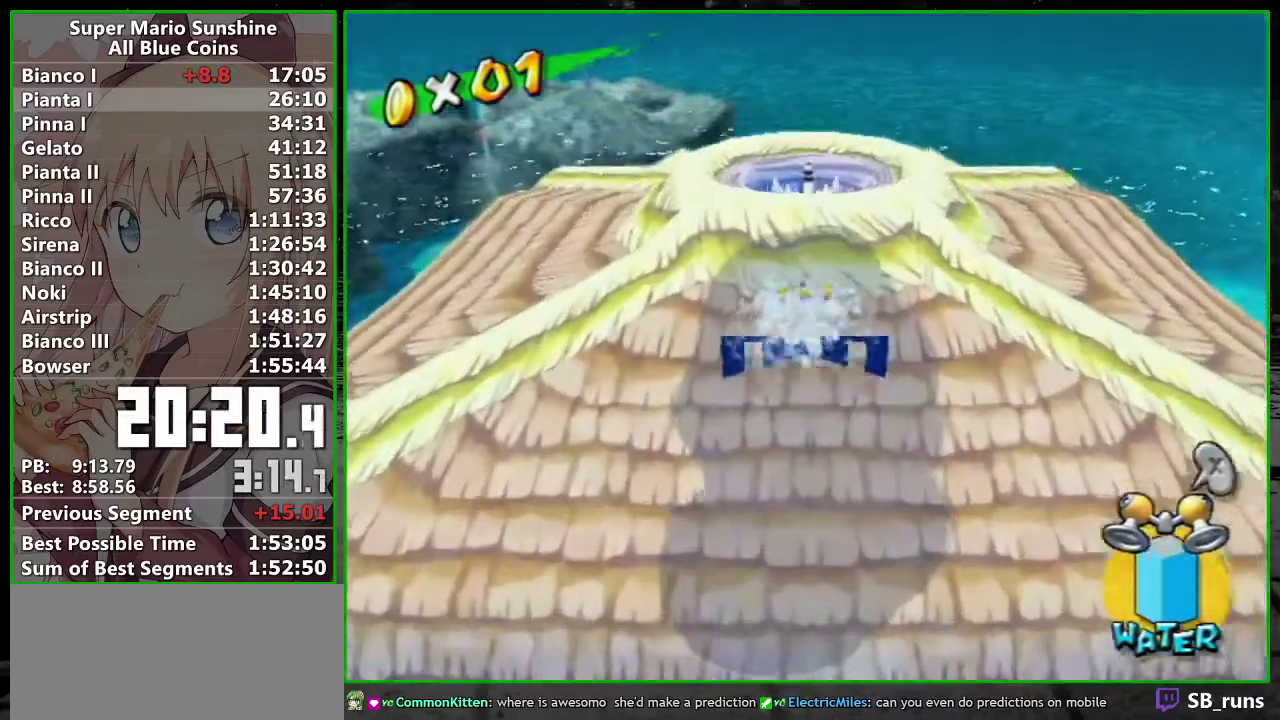
{"buttons": ["R1"], "left_stick": "center", "right_stick": "center", "events": []}
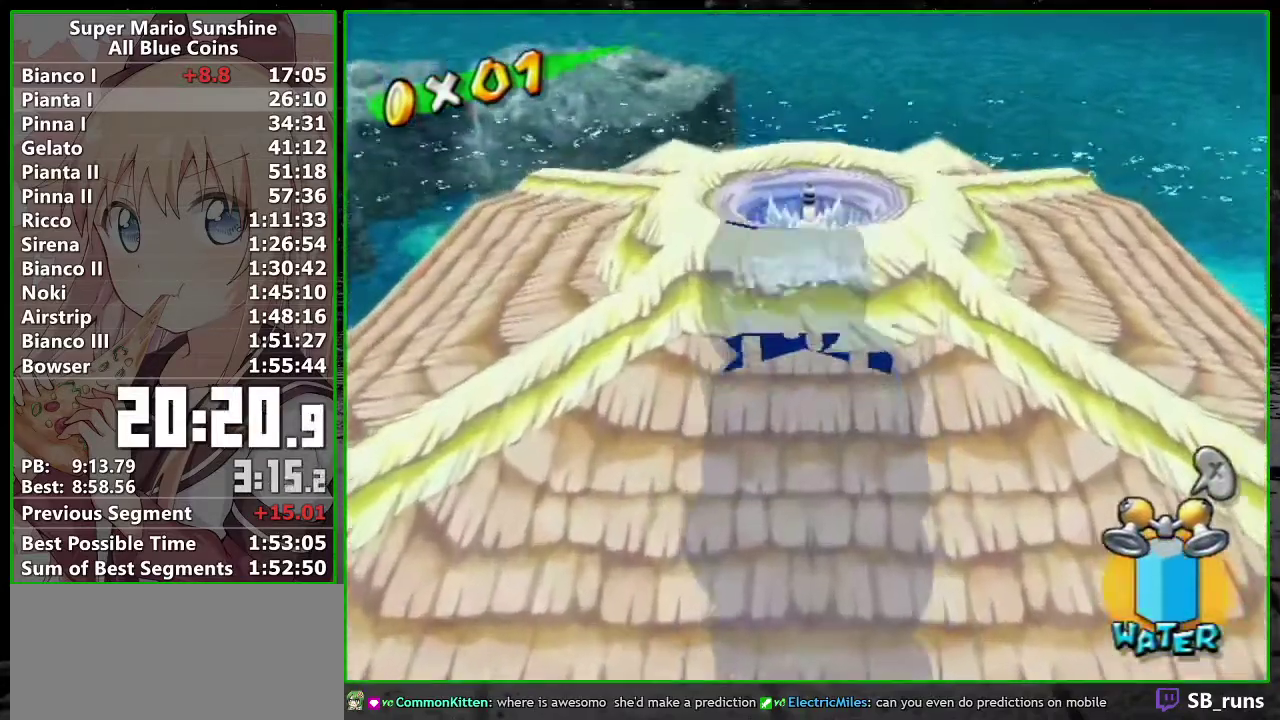
{"buttons": ["R1"], "left_stick": "center", "right_stick": "center", "events": []}
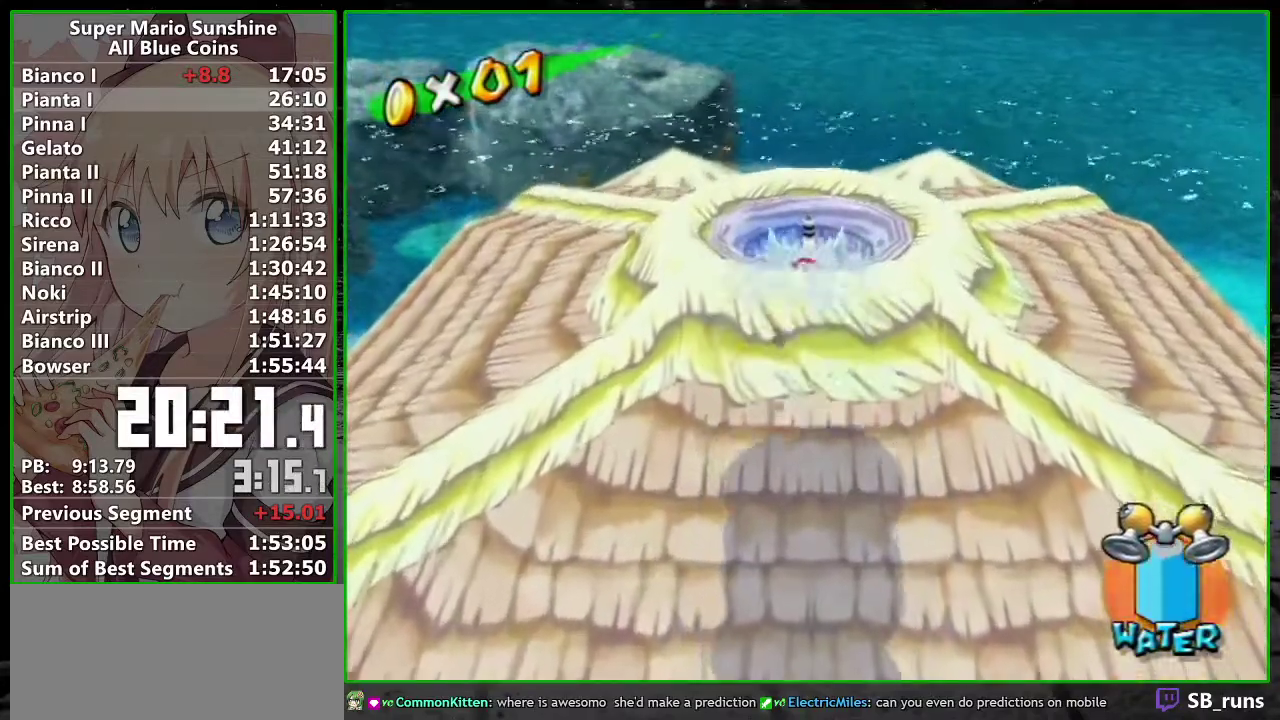
{"buttons": [], "left_stick": "center", "right_stick": "center", "events": [[117, "left_stick", "up"], [333, "left_stick", "center"], [417, "R1", "up"]]}